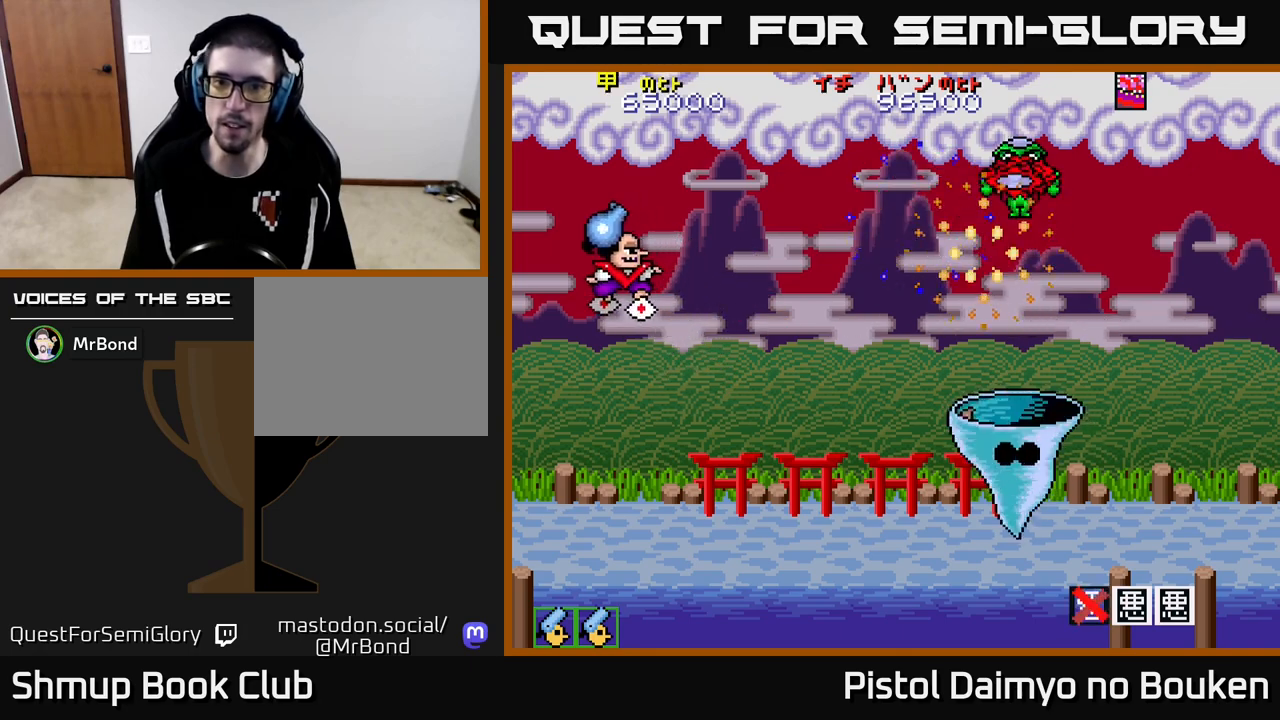
Gameplay with a controller (Xbox layout); each line is a JSON object with the inputs held at the frame after it. "events" lists button and stick changes between this image and that frame as [ms after this image, input, new state], when the widget could be followed in between. Not read: right_stick.
{"buttons": ["DPAD_UP", "DPAD_LEFT"], "left_stick": "center", "events": [[200, "DPAD_RIGHT", "down"], [383, "DPAD_RIGHT", "up"], [417, "DPAD_DOWN", "up"], [433, "DPAD_LEFT", "down"], [450, "A", "up"], [483, "DPAD_UP", "down"]]}
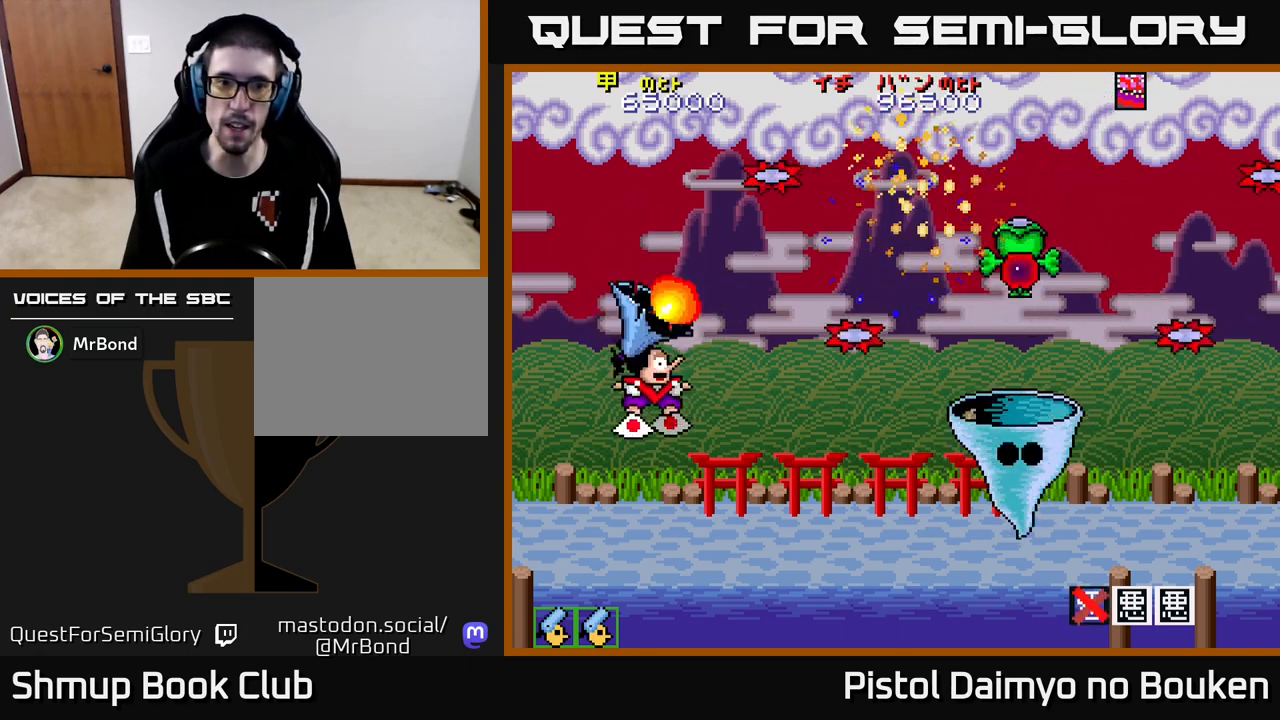
{"buttons": ["A", "DPAD_UP"], "left_stick": "center", "events": [[117, "A", "down"], [183, "DPAD_LEFT", "up"], [200, "DPAD_UP", "up"], [250, "DPAD_RIGHT", "down"], [333, "DPAD_RIGHT", "up"], [333, "DPAD_UP", "down"]]}
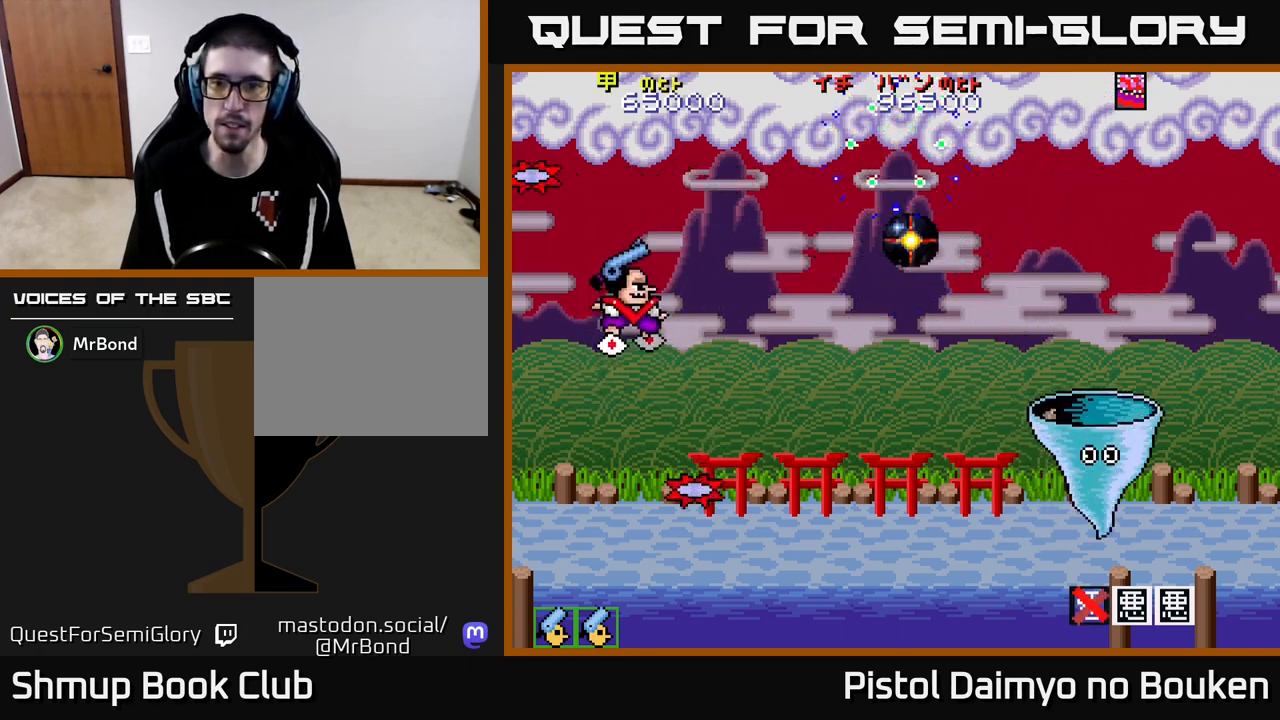
{"buttons": ["A", "DPAD_RIGHT"], "left_stick": "center", "events": [[17, "DPAD_RIGHT", "down"], [17, "DPAD_UP", "up"]]}
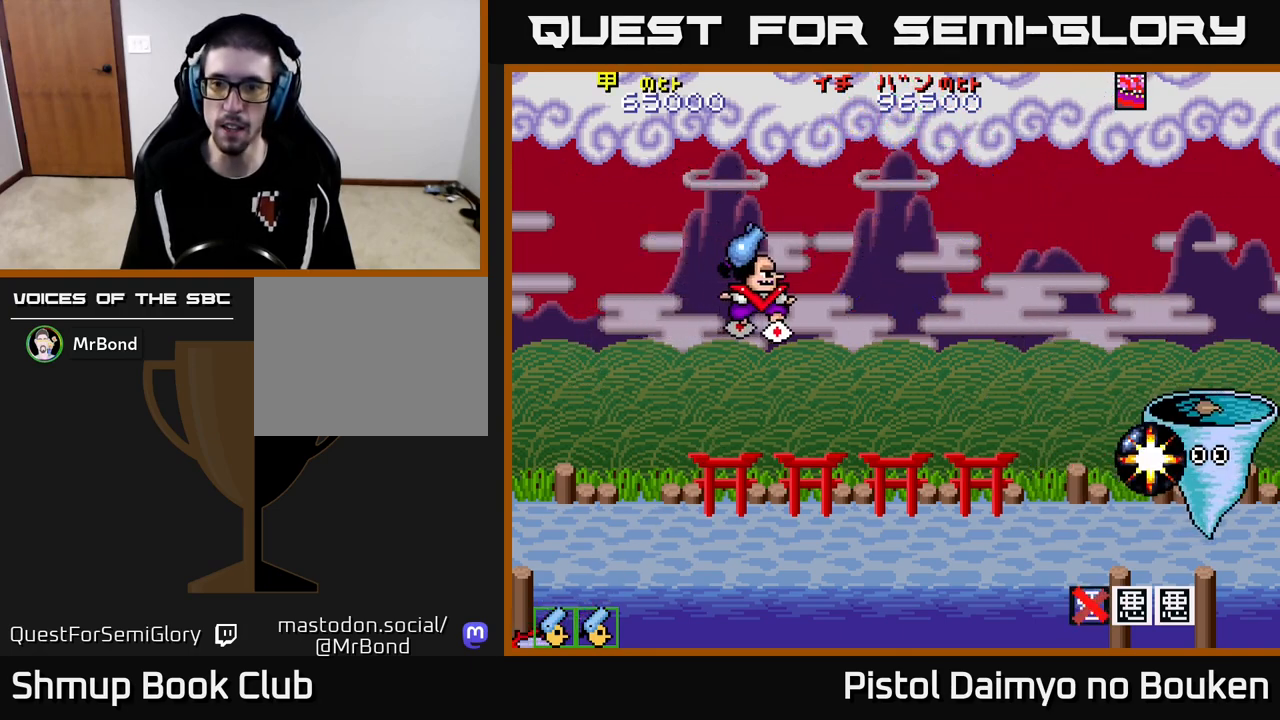
{"buttons": ["A", "DPAD_LEFT"], "left_stick": "center", "events": [[17, "DPAD_DOWN", "down"], [17, "DPAD_RIGHT", "up"], [67, "DPAD_LEFT", "down"], [317, "DPAD_DOWN", "up"]]}
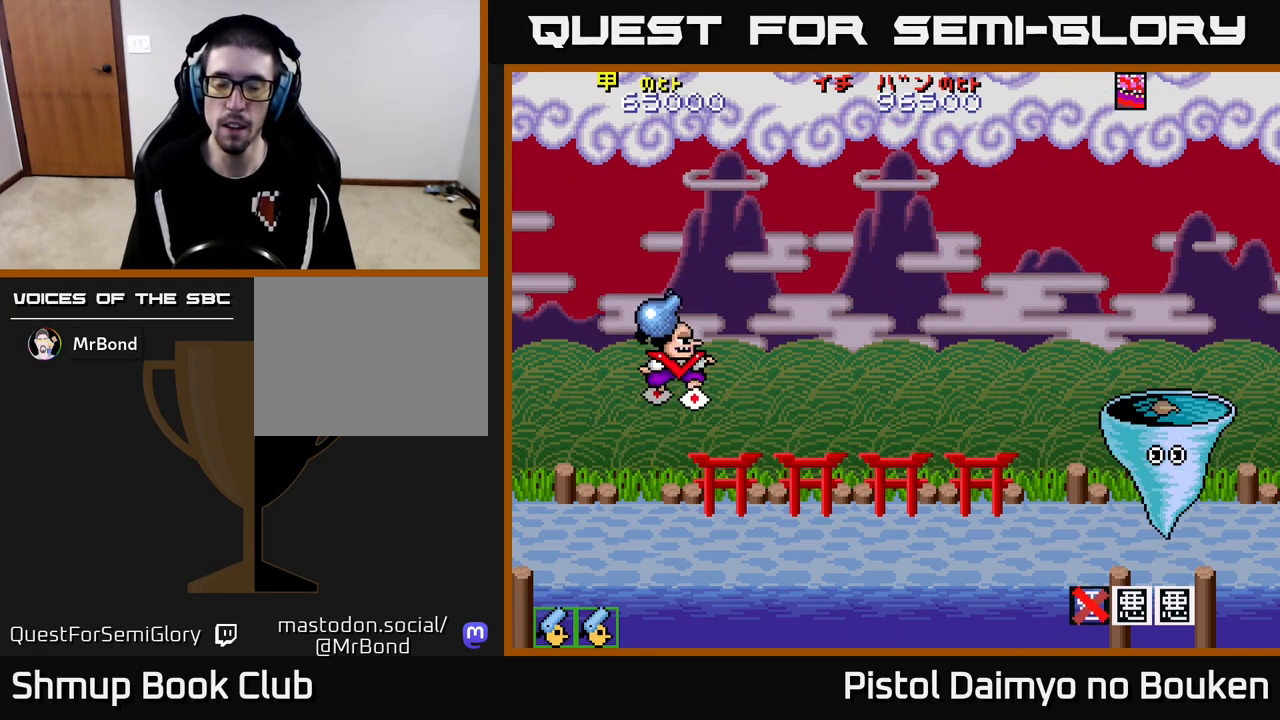
{"buttons": ["DPAD_DOWN"], "left_stick": "center", "events": [[283, "A", "up"], [333, "DPAD_DOWN", "down"], [350, "DPAD_LEFT", "up"], [400, "A", "down"], [450, "A", "up"]]}
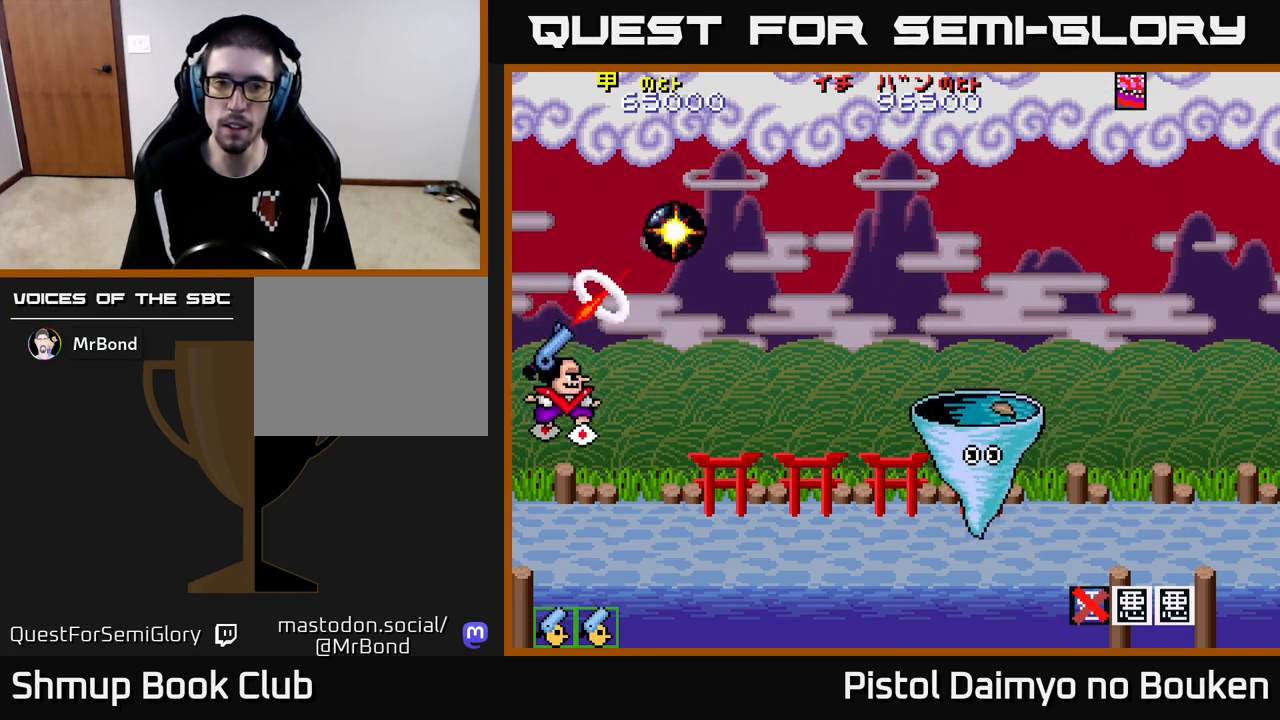
{"buttons": ["DPAD_UP"], "left_stick": "center", "events": [[50, "A", "down"], [100, "DPAD_DOWN", "up"], [100, "DPAD_RIGHT", "down"], [133, "A", "up"], [167, "DPAD_RIGHT", "up"], [200, "DPAD_UP", "down"], [217, "A", "down"], [283, "A", "up"], [283, "DPAD_UP", "up"], [333, "DPAD_DOWN", "down"], [400, "A", "down"], [450, "DPAD_DOWN", "up"], [467, "A", "up"], [483, "DPAD_UP", "down"]]}
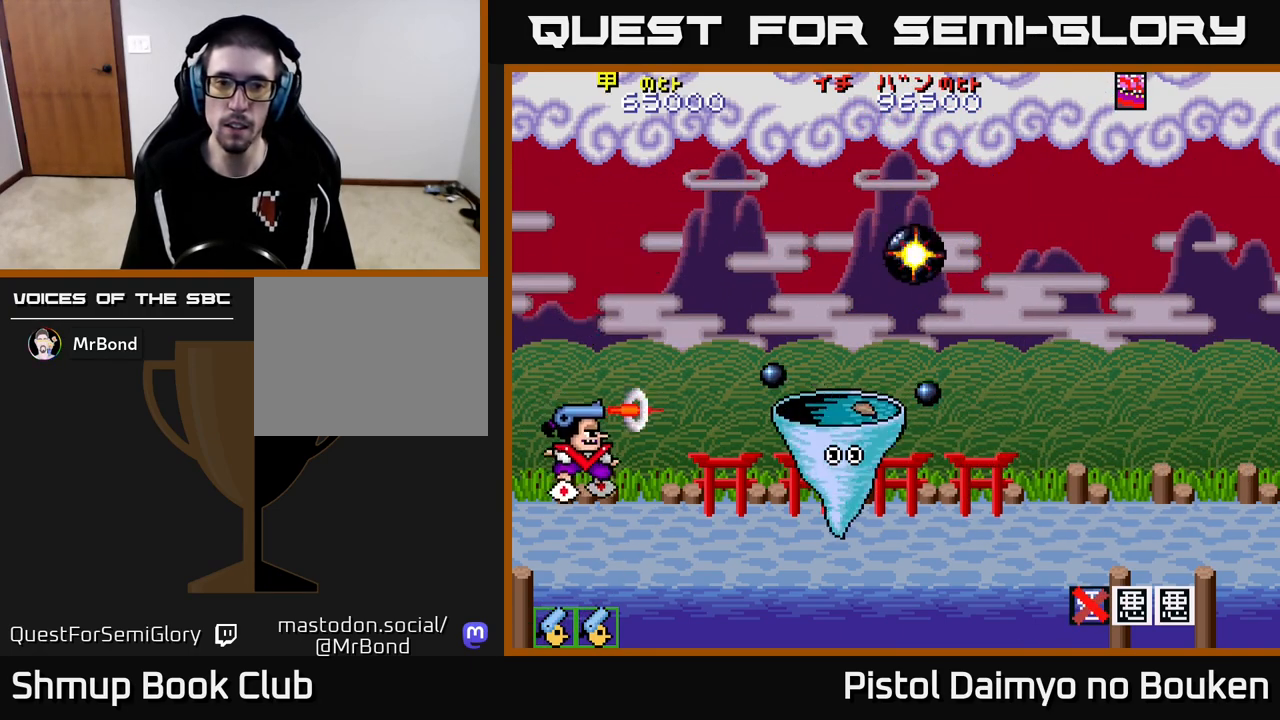
{"buttons": ["A"], "left_stick": "center", "events": [[67, "A", "down"], [150, "A", "up"], [250, "A", "down"], [317, "A", "up"], [400, "A", "down"], [500, "DPAD_UP", "up"]]}
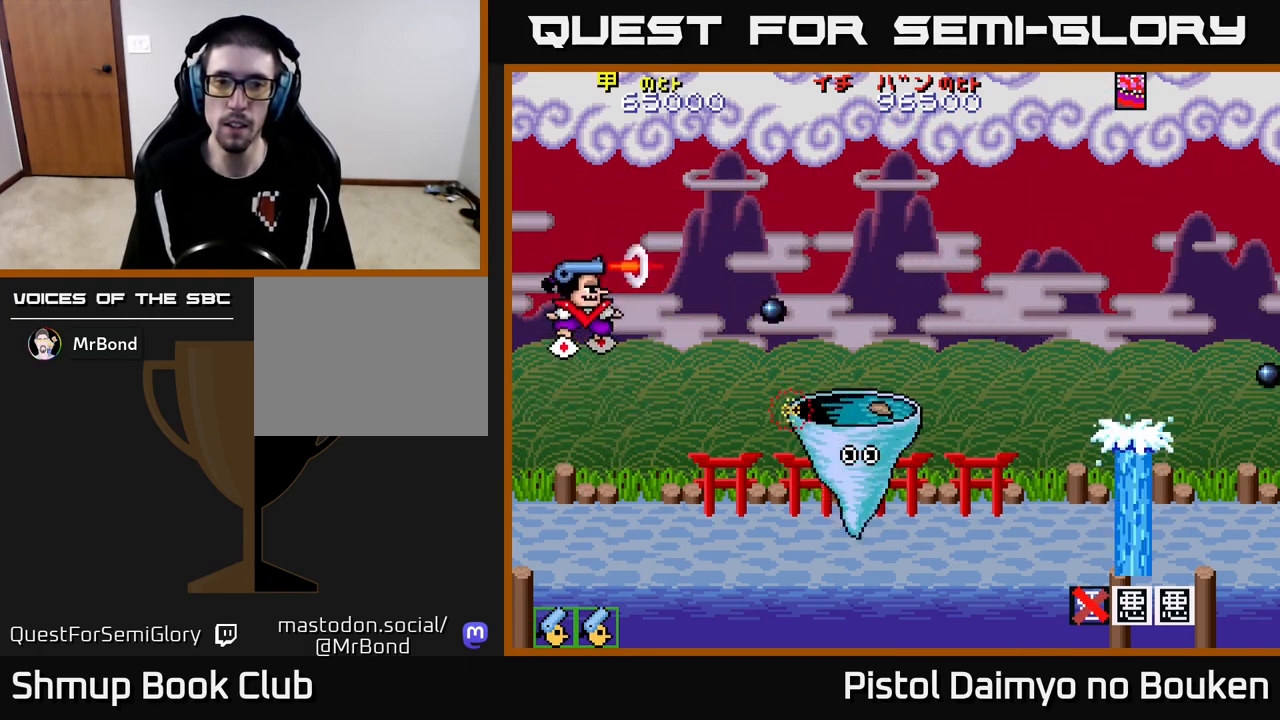
{"buttons": ["A"], "left_stick": "center", "events": [[50, "DPAD_DOWN", "down"], [467, "DPAD_DOWN", "up"]]}
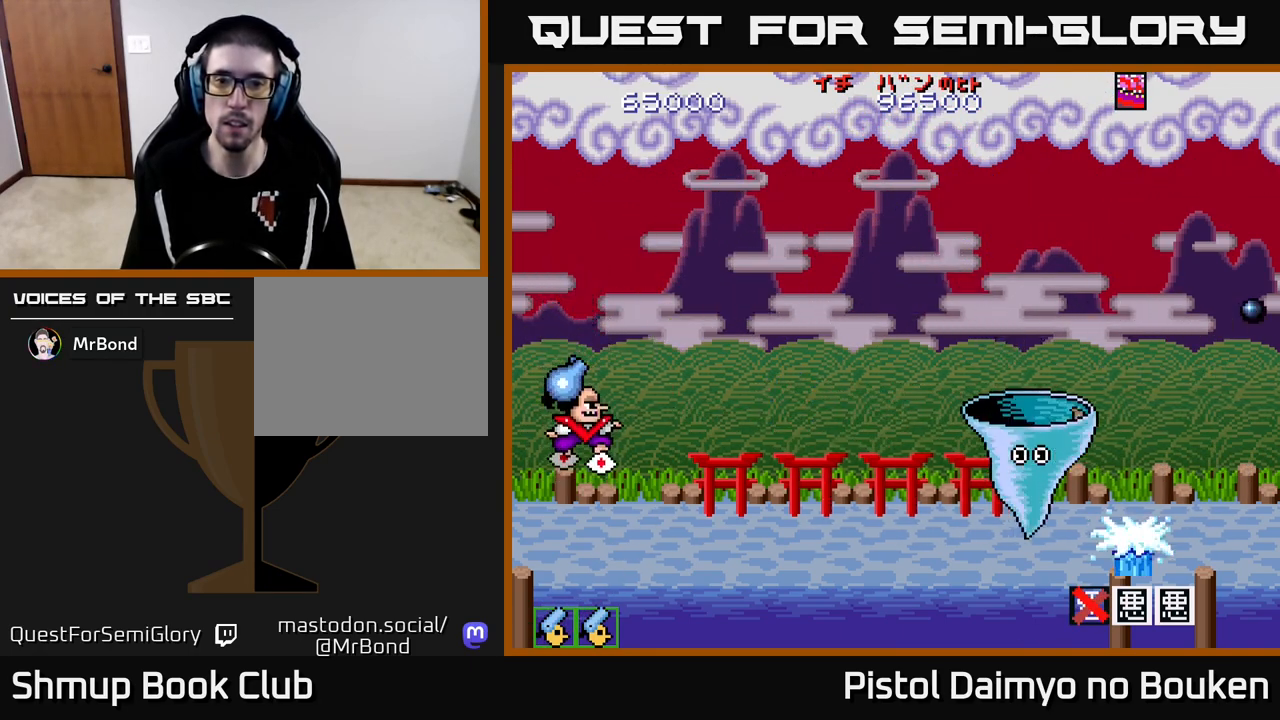
{"buttons": ["A", "DPAD_RIGHT"], "left_stick": "center", "events": [[17, "DPAD_UP", "down"], [83, "DPAD_RIGHT", "down"], [333, "DPAD_UP", "up"]]}
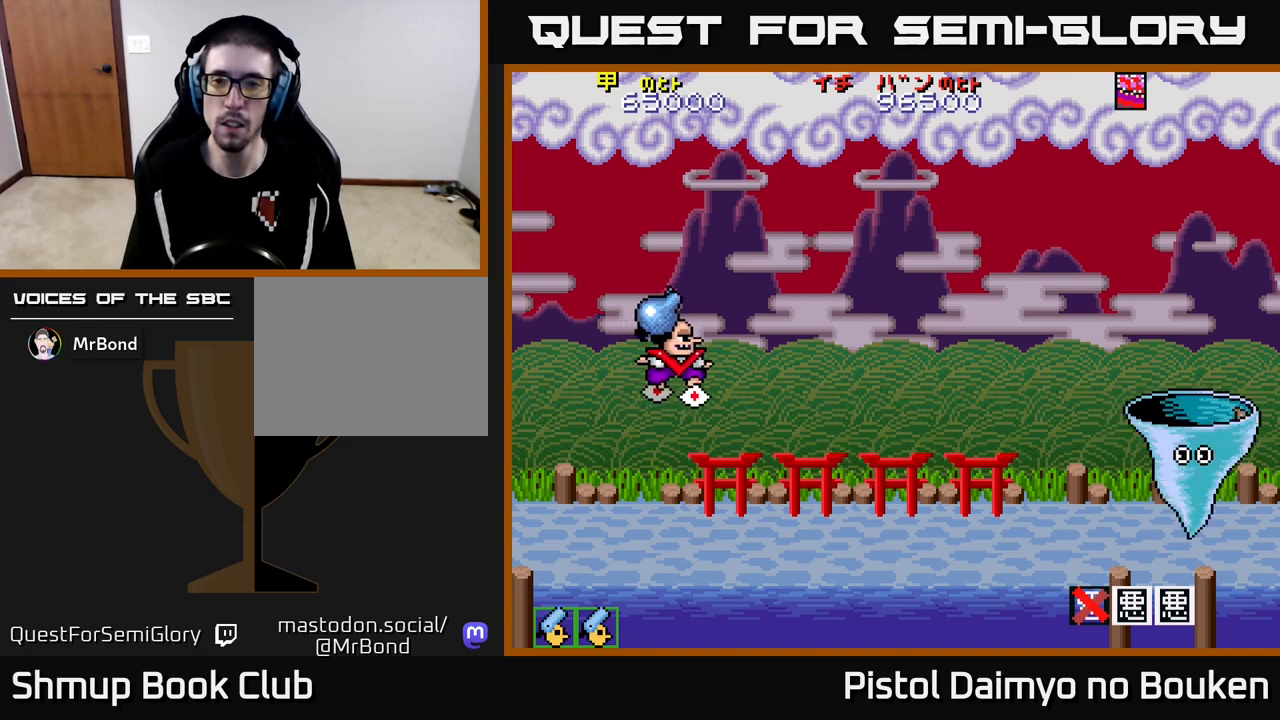
{"buttons": ["DPAD_LEFT"], "left_stick": "center", "events": [[200, "A", "up"], [317, "DPAD_RIGHT", "up"], [333, "DPAD_LEFT", "down"], [367, "A", "down"], [433, "A", "up"]]}
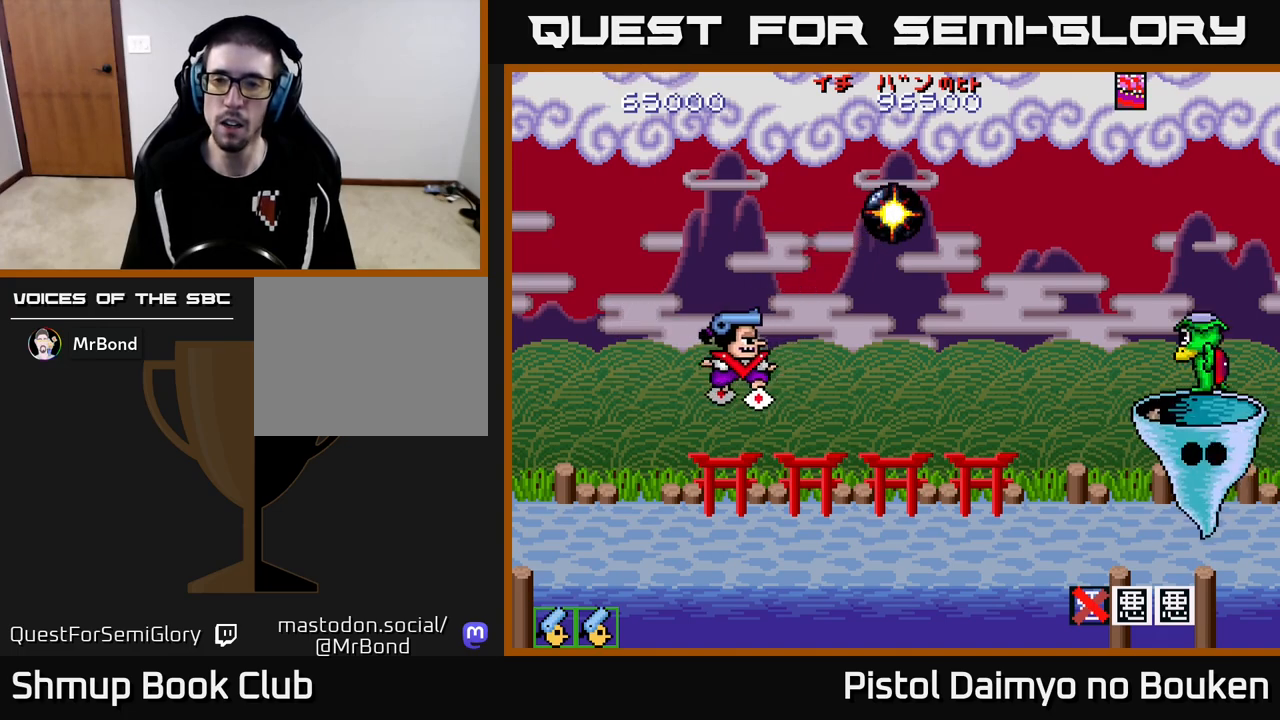
{"buttons": ["DPAD_UP"], "left_stick": "center"}
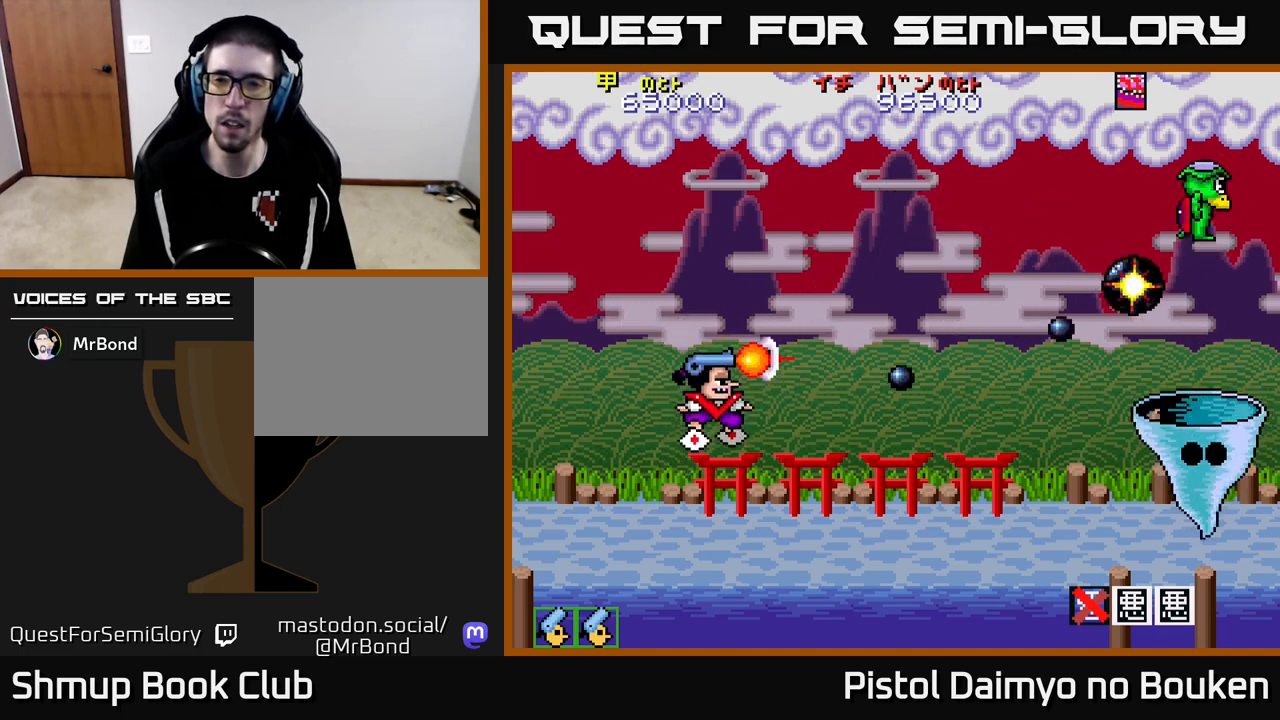
{"buttons": ["DPAD_DOWN"], "left_stick": "center"}
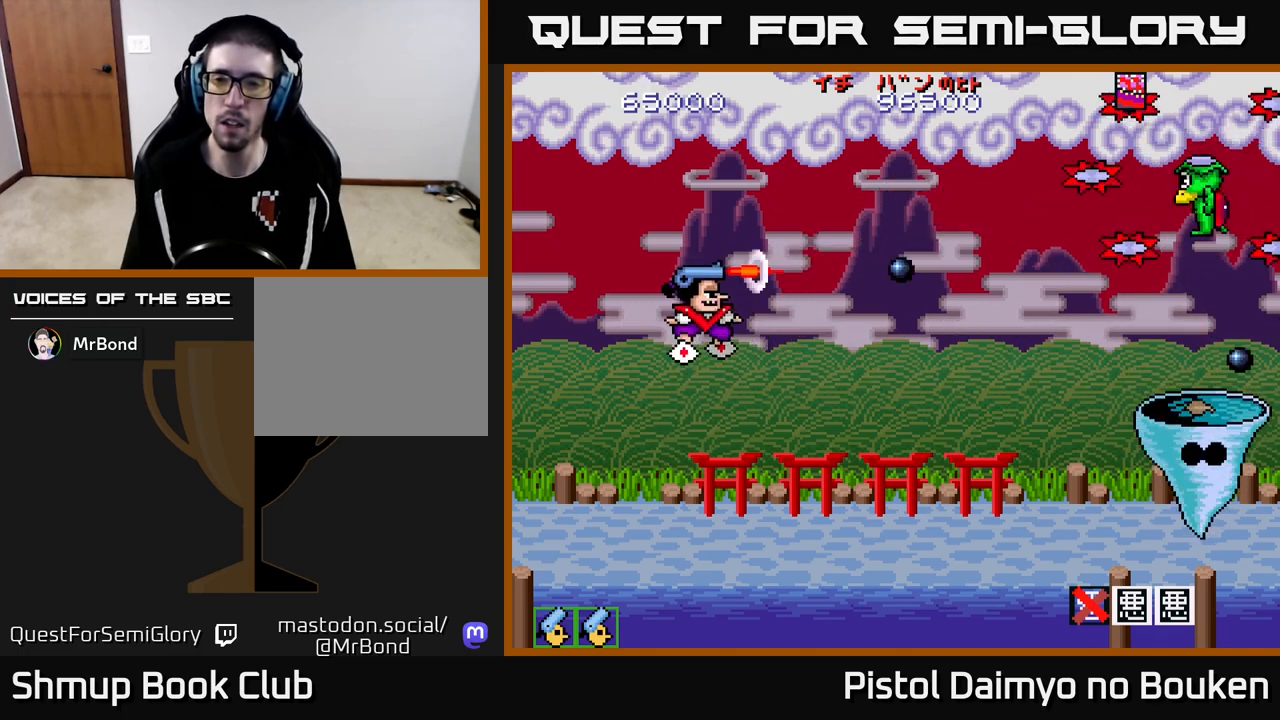
{"buttons": ["A", "DPAD_UP"], "left_stick": "center", "events": [[67, "A", "down"], [167, "A", "up"], [233, "A", "down"], [317, "A", "up"], [367, "DPAD_DOWN", "up"], [383, "DPAD_LEFT", "down"], [400, "A", "down"], [433, "DPAD_UP", "down"], [500, "DPAD_LEFT", "up"]]}
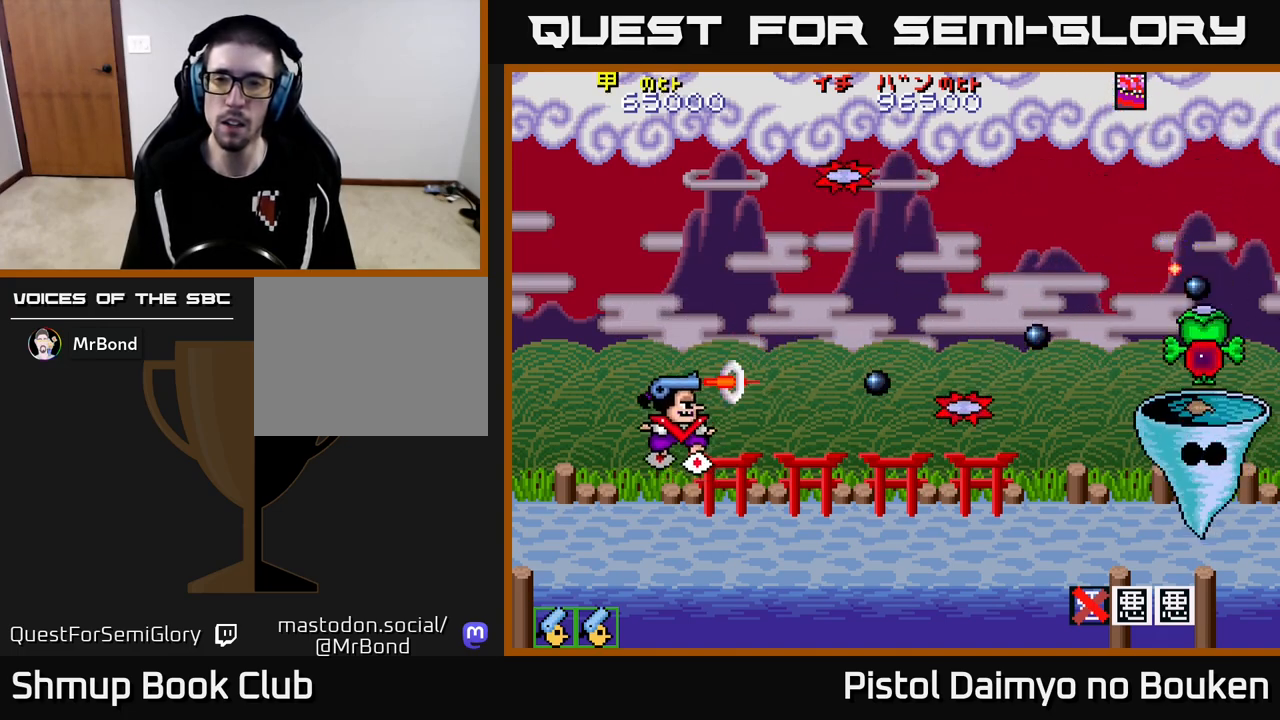
{"buttons": ["A", "DPAD_LEFT"], "left_stick": "center", "events": [[383, "DPAD_LEFT", "down"], [483, "DPAD_UP", "up"]]}
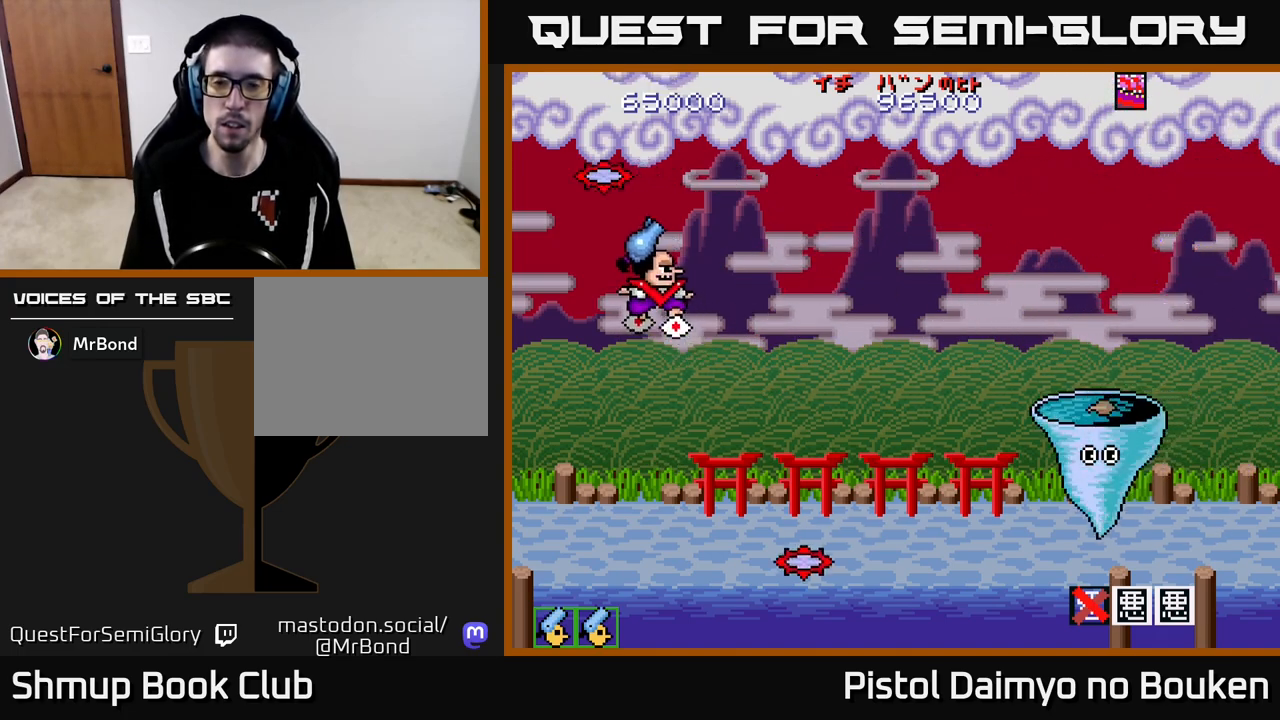
{"buttons": ["A"], "left_stick": "center", "events": [[200, "DPAD_DOWN", "down"], [217, "DPAD_LEFT", "up"], [400, "DPAD_DOWN", "up"]]}
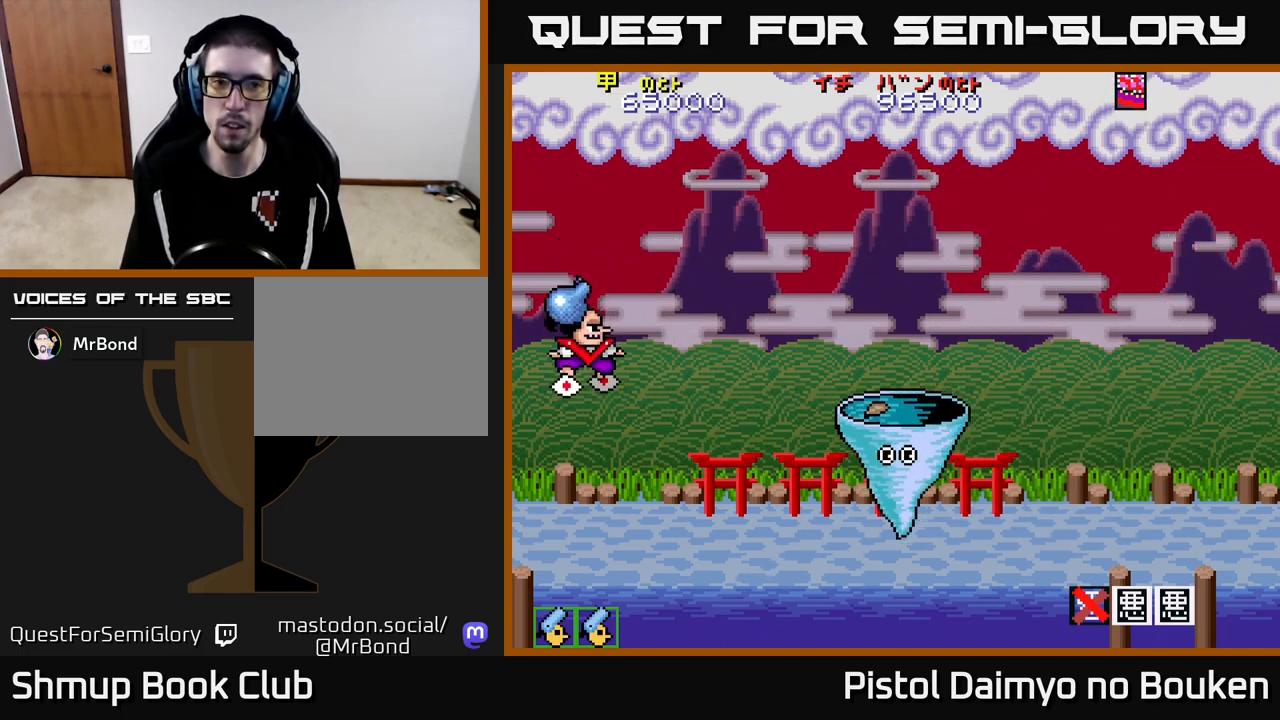
{"buttons": ["A", "DPAD_RIGHT"], "left_stick": "center", "events": [[200, "DPAD_UP", "down"], [250, "DPAD_RIGHT", "down"], [383, "DPAD_UP", "up"]]}
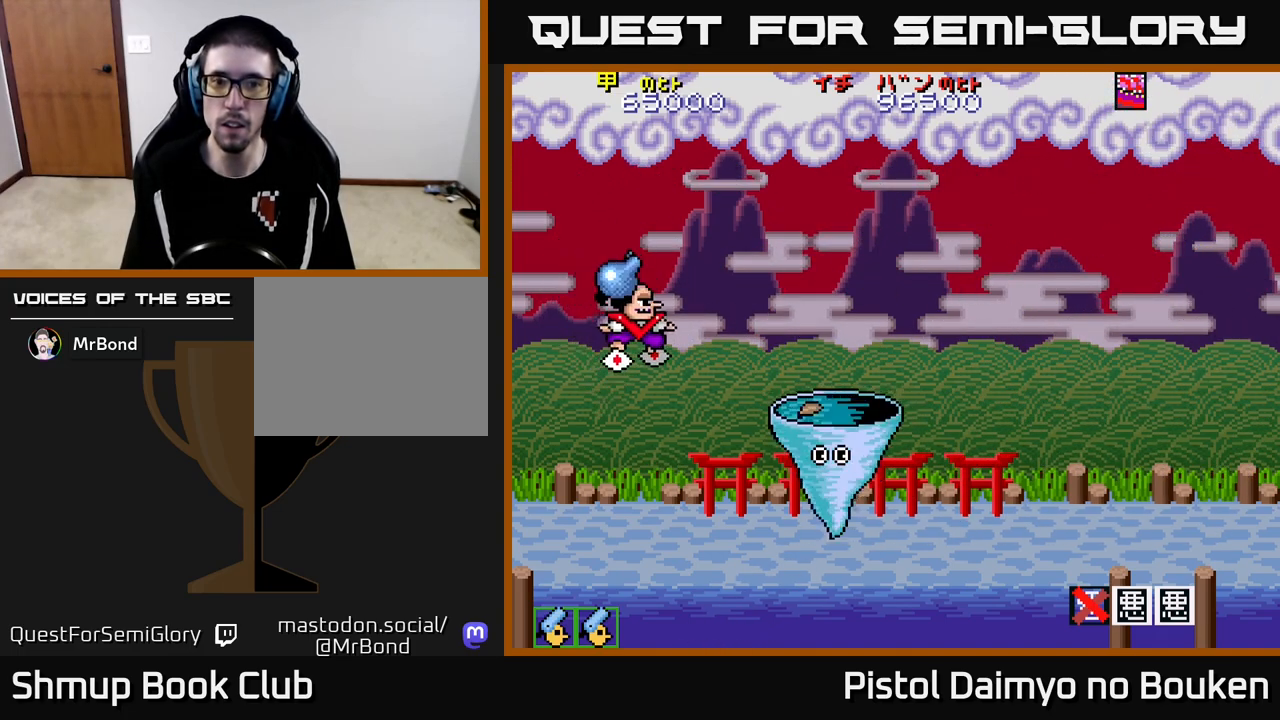
{"buttons": ["A", "DPAD_DOWN", "DPAD_RIGHT"], "left_stick": "center", "events": [[33, "A", "up"], [33, "DPAD_DOWN", "down"], [300, "A", "down"], [417, "A", "up"], [483, "A", "down"]]}
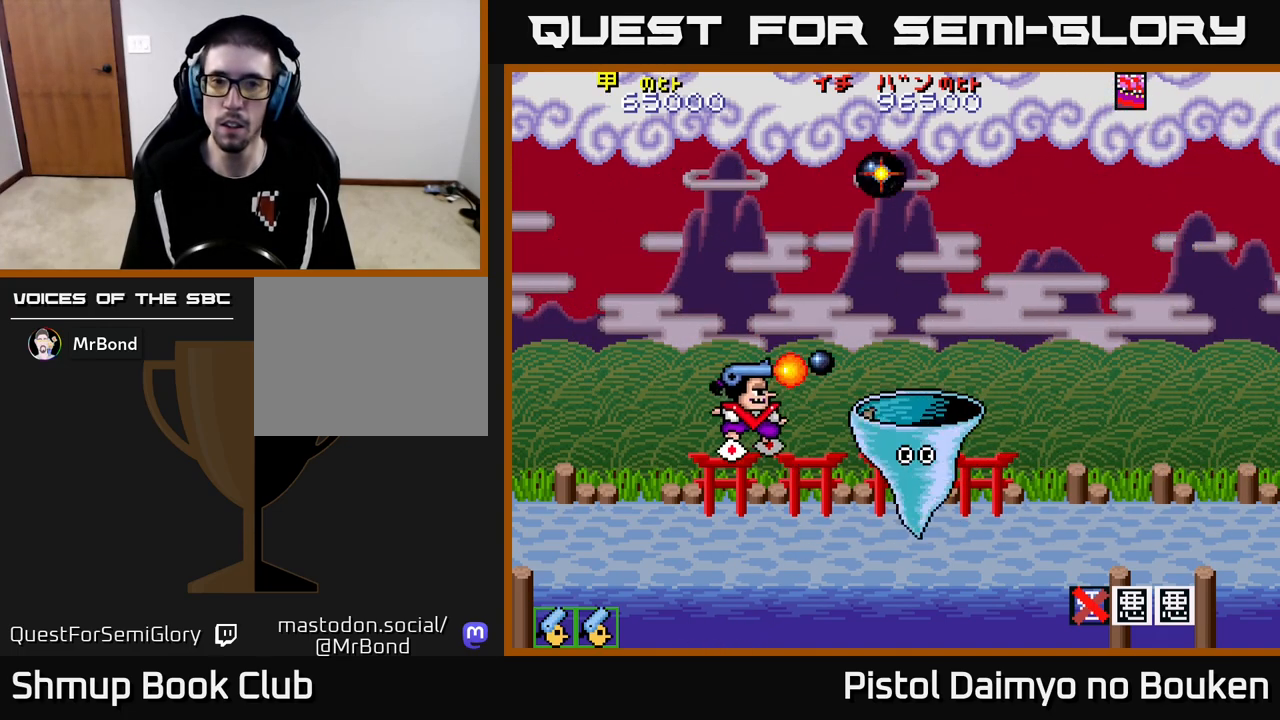
{"buttons": ["DPAD_UP", "DPAD_LEFT"], "left_stick": "center"}
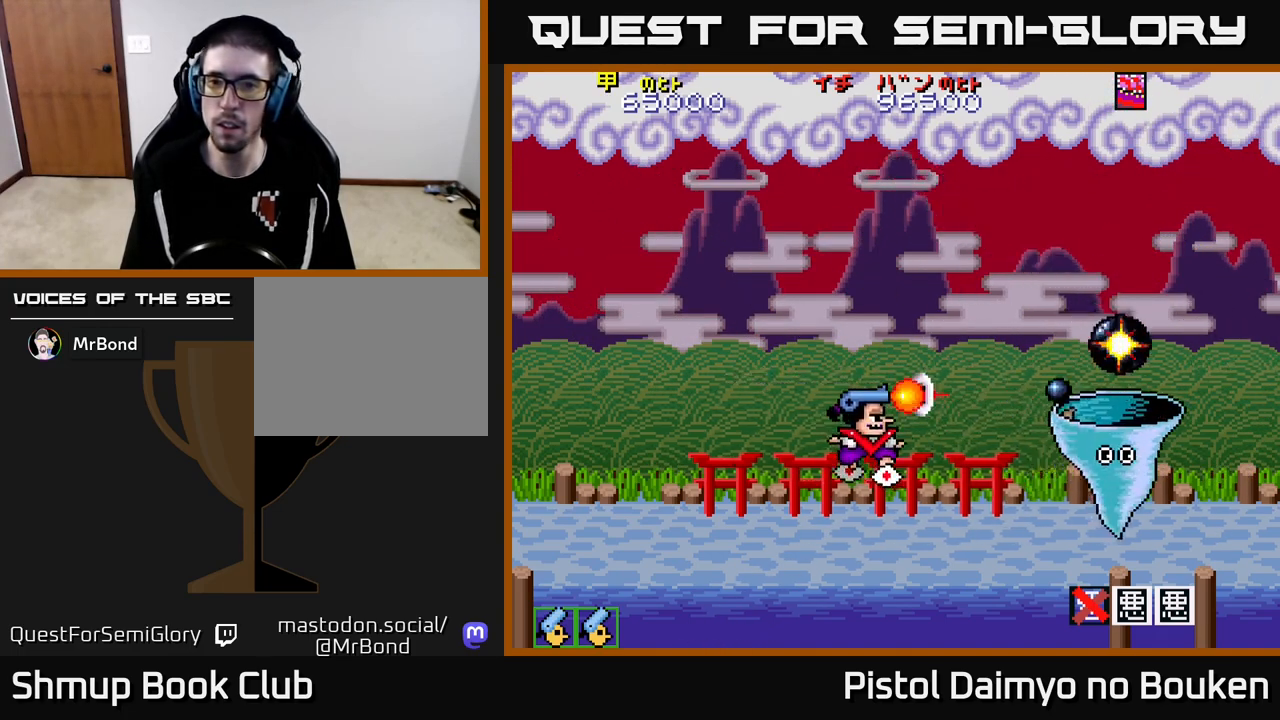
{"buttons": ["DPAD_LEFT"], "left_stick": "center"}
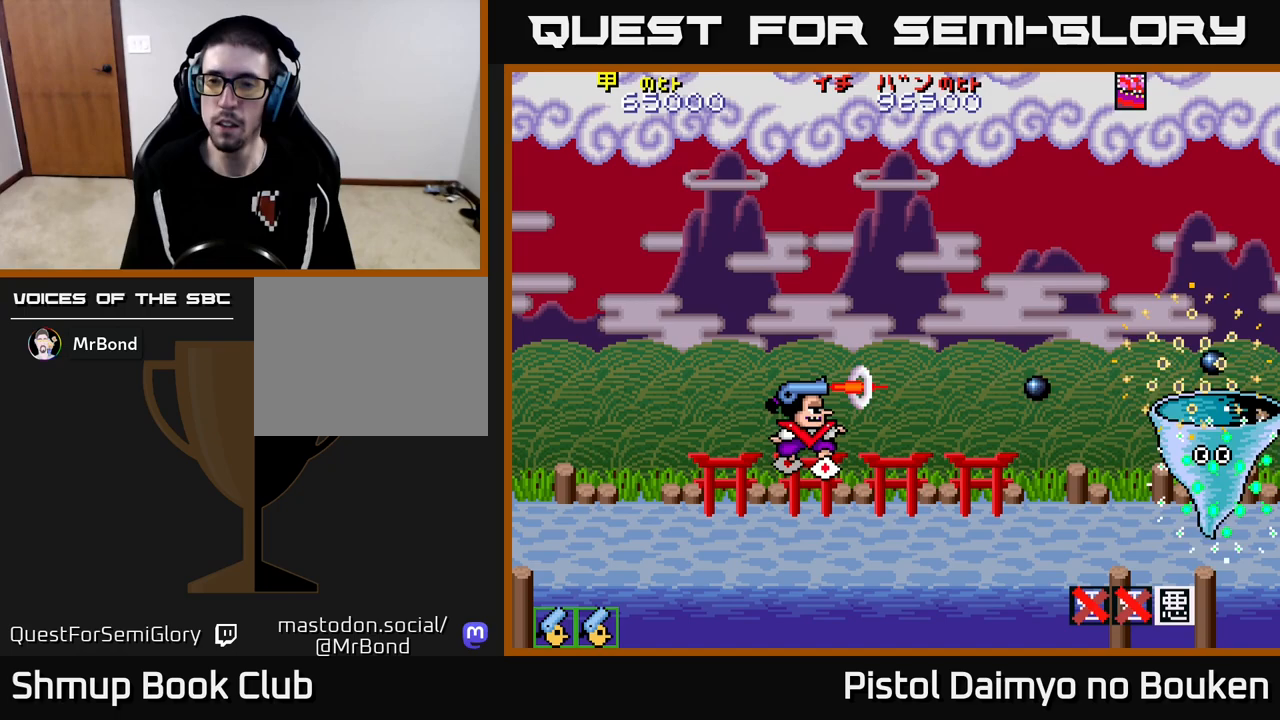
{"buttons": ["DPAD_UP"], "left_stick": "center", "events": [[50, "A", "down"], [100, "DPAD_DOWN", "down"], [100, "DPAD_LEFT", "up"], [150, "A", "up"], [183, "DPAD_DOWN", "up"], [233, "A", "down"], [233, "DPAD_UP", "down"], [250, "DPAD_LEFT", "down"], [317, "A", "up"], [383, "DPAD_LEFT", "up"], [400, "A", "down"], [483, "A", "up"]]}
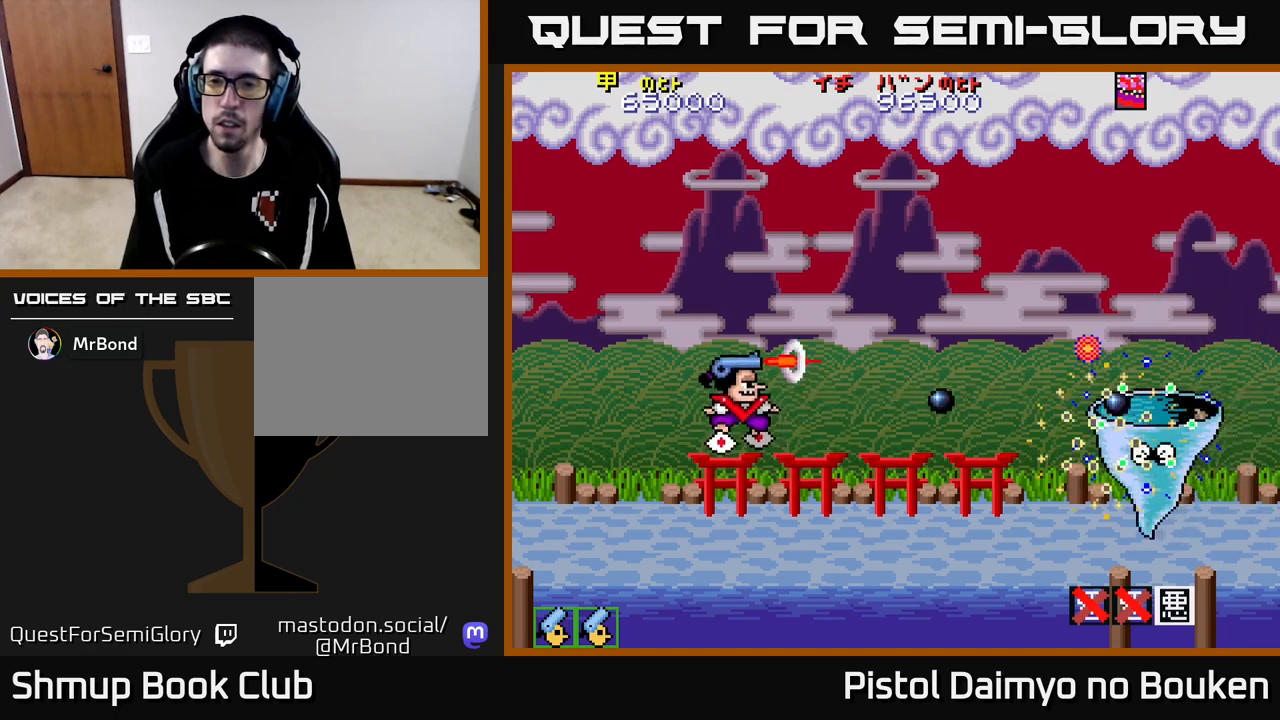
{"buttons": ["A", "DPAD_UP", "DPAD_LEFT"], "left_stick": "center", "events": [[33, "DPAD_UP", "up"], [50, "DPAD_LEFT", "down"], [67, "A", "down"], [167, "A", "up"], [167, "DPAD_UP", "down"], [183, "DPAD_LEFT", "up"], [217, "DPAD_UP", "up"], [250, "A", "down"], [317, "DPAD_LEFT", "down"], [333, "A", "up"], [367, "DPAD_UP", "down"], [417, "A", "down"], [450, "DPAD_LEFT", "up"], [500, "DPAD_LEFT", "down"]]}
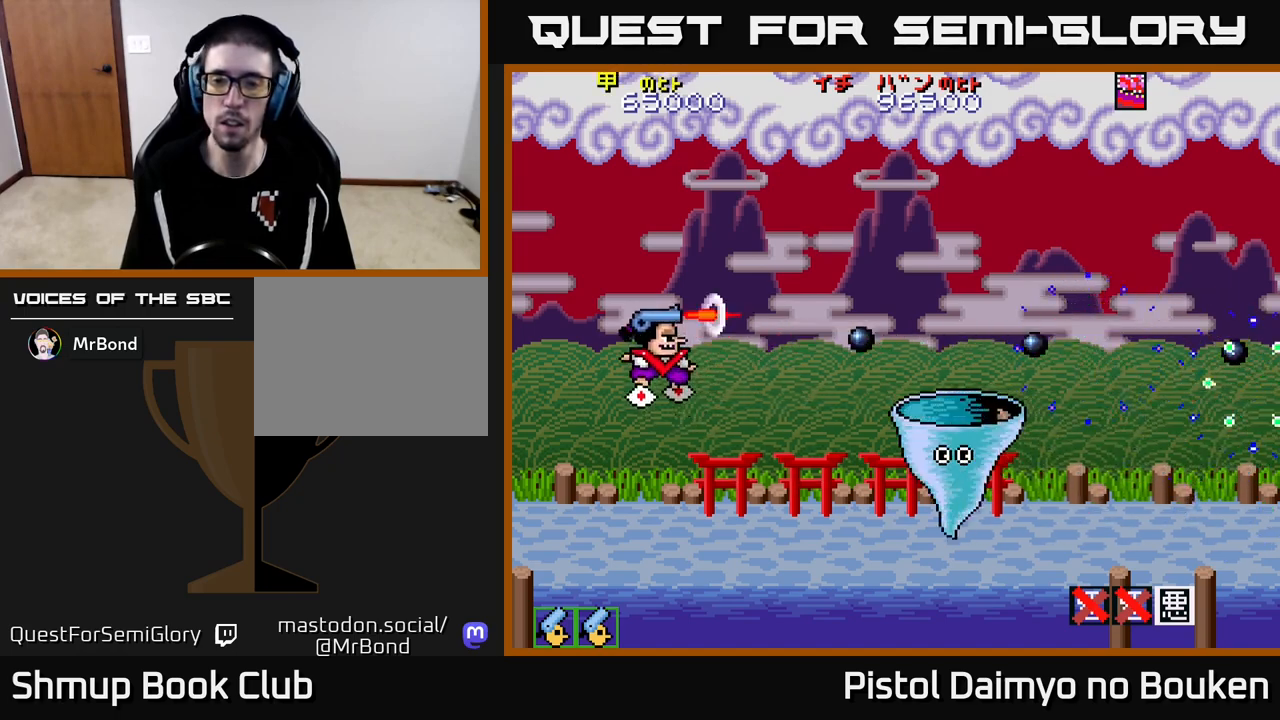
{"buttons": ["A"], "left_stick": "center", "events": [[50, "DPAD_UP", "up"], [383, "DPAD_LEFT", "up"]]}
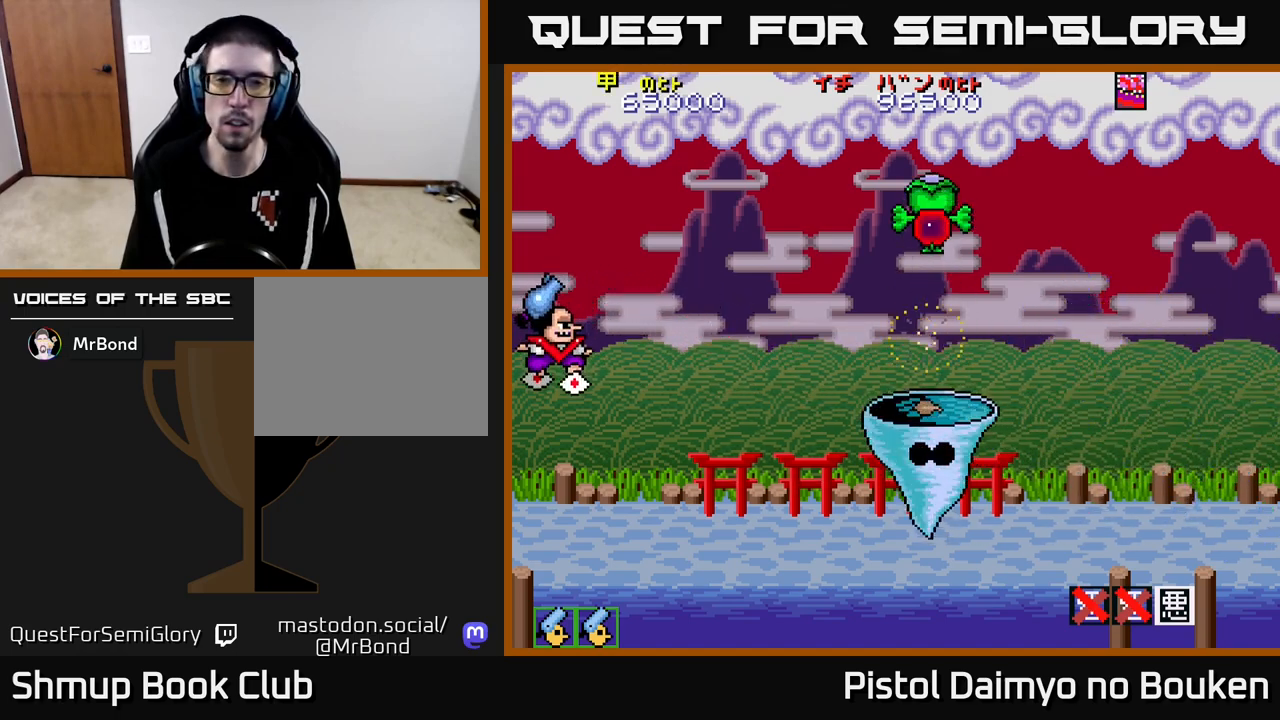
{"buttons": [], "left_stick": "center", "events": [[117, "DPAD_DOWN", "down"], [450, "A", "up"], [450, "DPAD_RIGHT", "down"], [483, "DPAD_DOWN", "up"], [500, "DPAD_RIGHT", "up"]]}
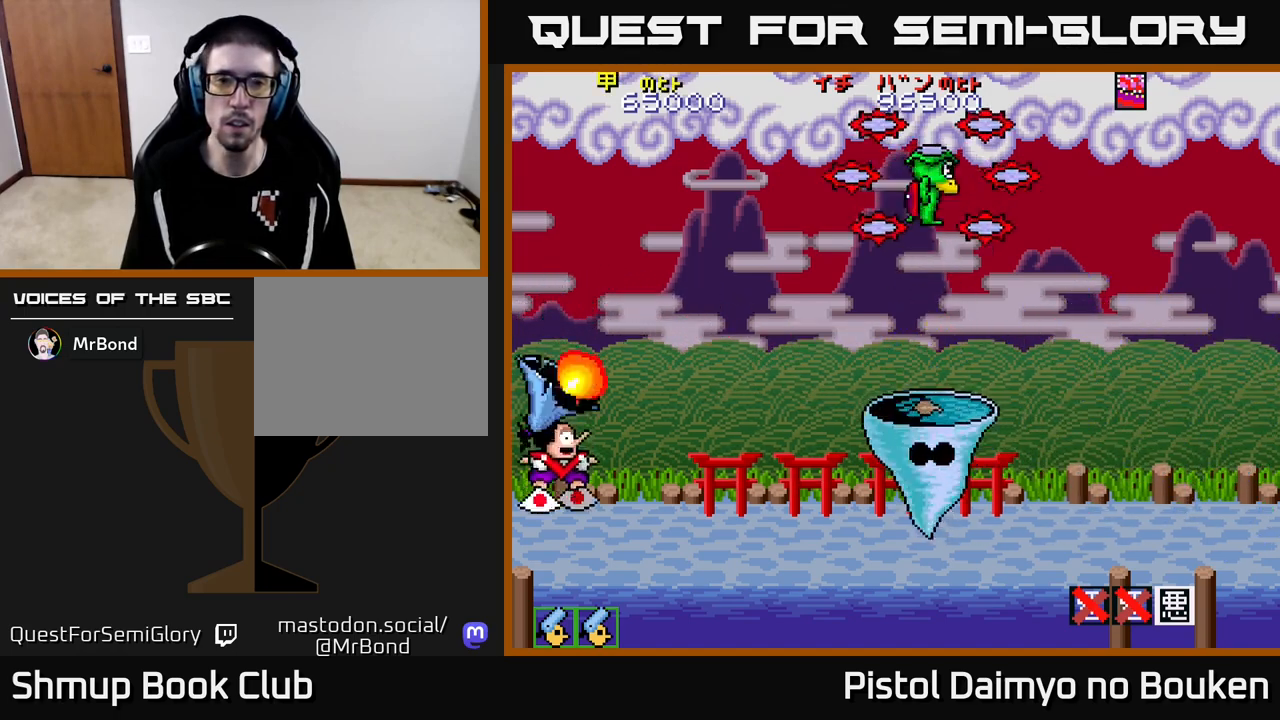
{"buttons": ["DPAD_UP"], "left_stick": "center", "events": [[17, "DPAD_UP", "down"], [167, "A", "down"], [267, "A", "up"], [367, "A", "down"], [467, "A", "up"]]}
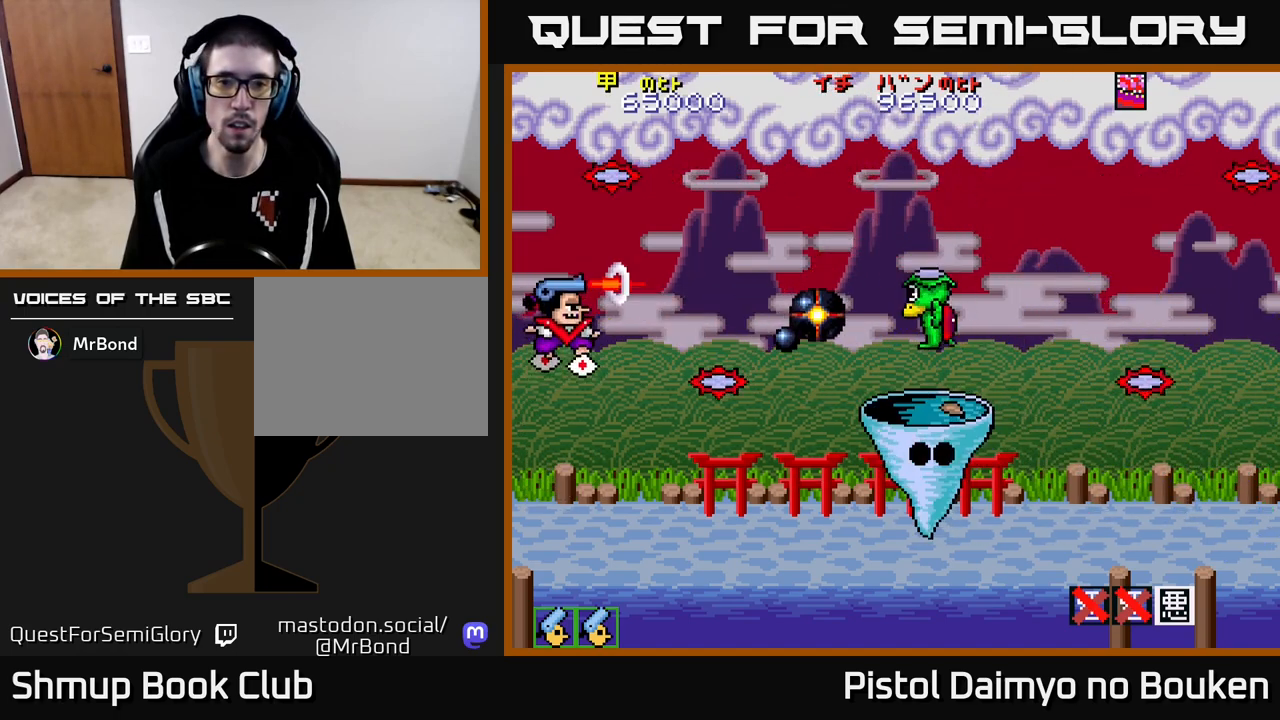
{"buttons": [], "left_stick": "center", "events": [[17, "DPAD_RIGHT", "down"], [17, "DPAD_UP", "up"], [50, "A", "down"], [150, "A", "up"], [183, "DPAD_RIGHT", "up"], [200, "DPAD_UP", "down"], [217, "A", "down"], [300, "DPAD_UP", "up"], [333, "A", "up"], [350, "DPAD_DOWN", "down"], [383, "A", "down"], [500, "A", "up"], [500, "DPAD_DOWN", "up"]]}
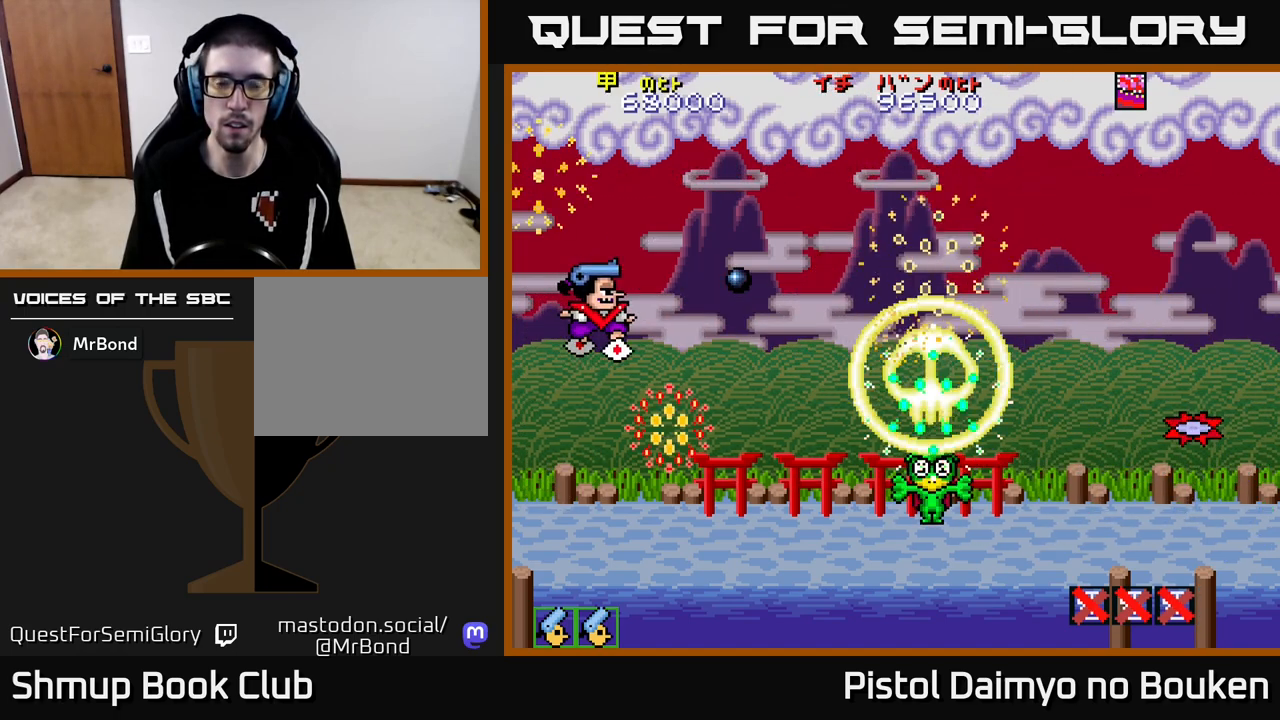
{"buttons": ["A"], "left_stick": "center", "events": [[167, "A", "down"], [300, "A", "up"], [367, "A", "down"]]}
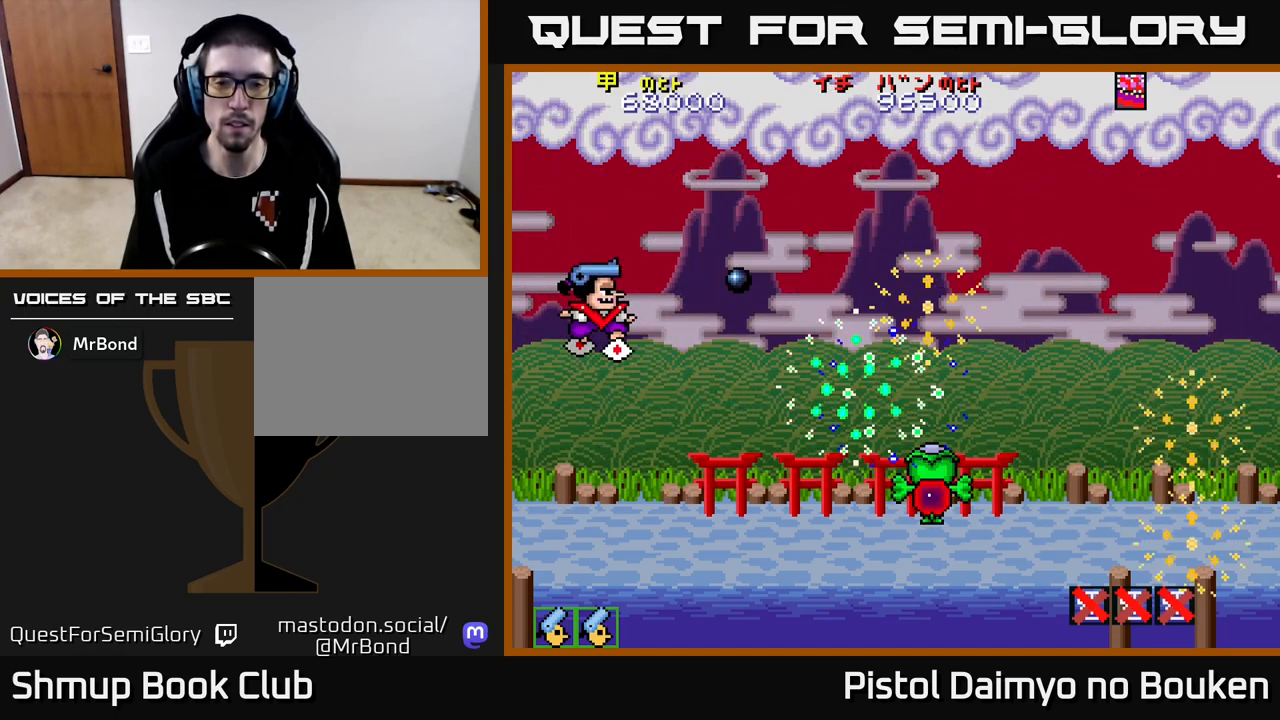
{"buttons": [], "left_stick": "center", "events": [[33, "A", "up"], [167, "A", "down"], [333, "A", "up"]]}